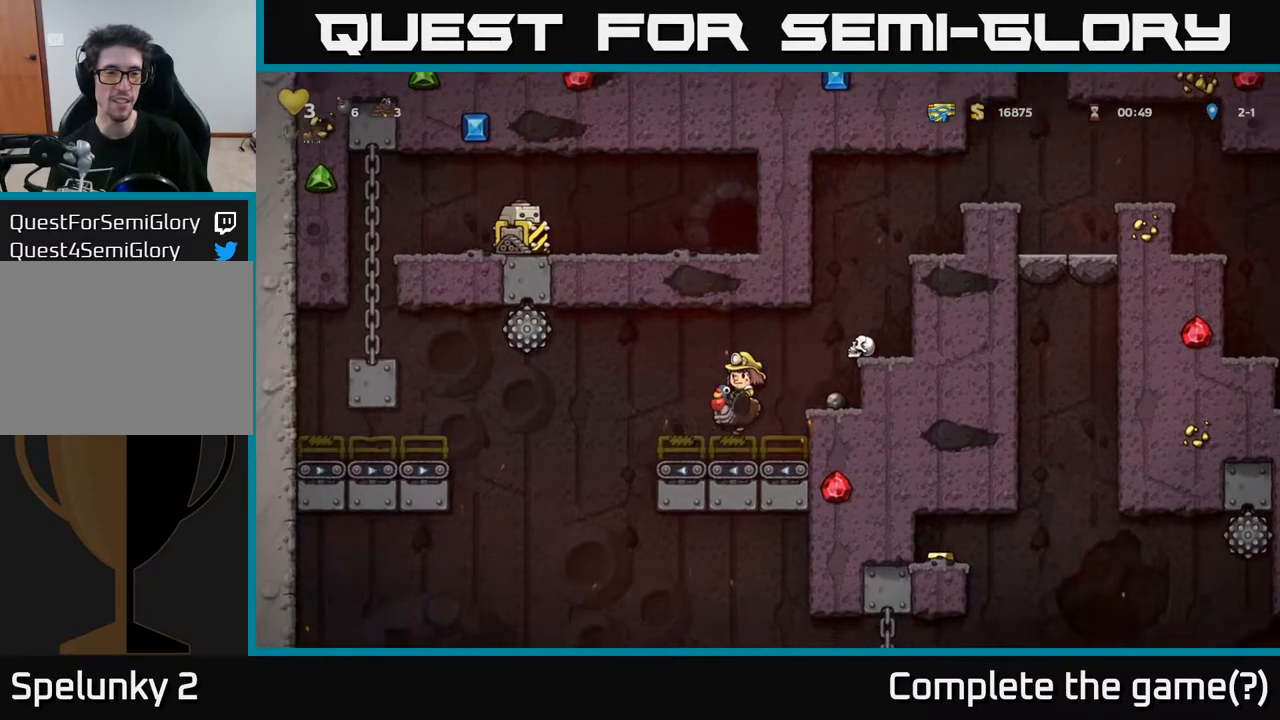
Gameplay with a controller (Xbox layout); each line is a JSON object with the inputs held at the frame after it. "events" lists button and stick changes between this image and that frame as [ms after this image, input, new state], when the widget could be followed in between.
{"buttons": [], "left_stick": "center", "right_stick": "center", "events": [[283, "A", "down"], [483, "A", "up"]]}
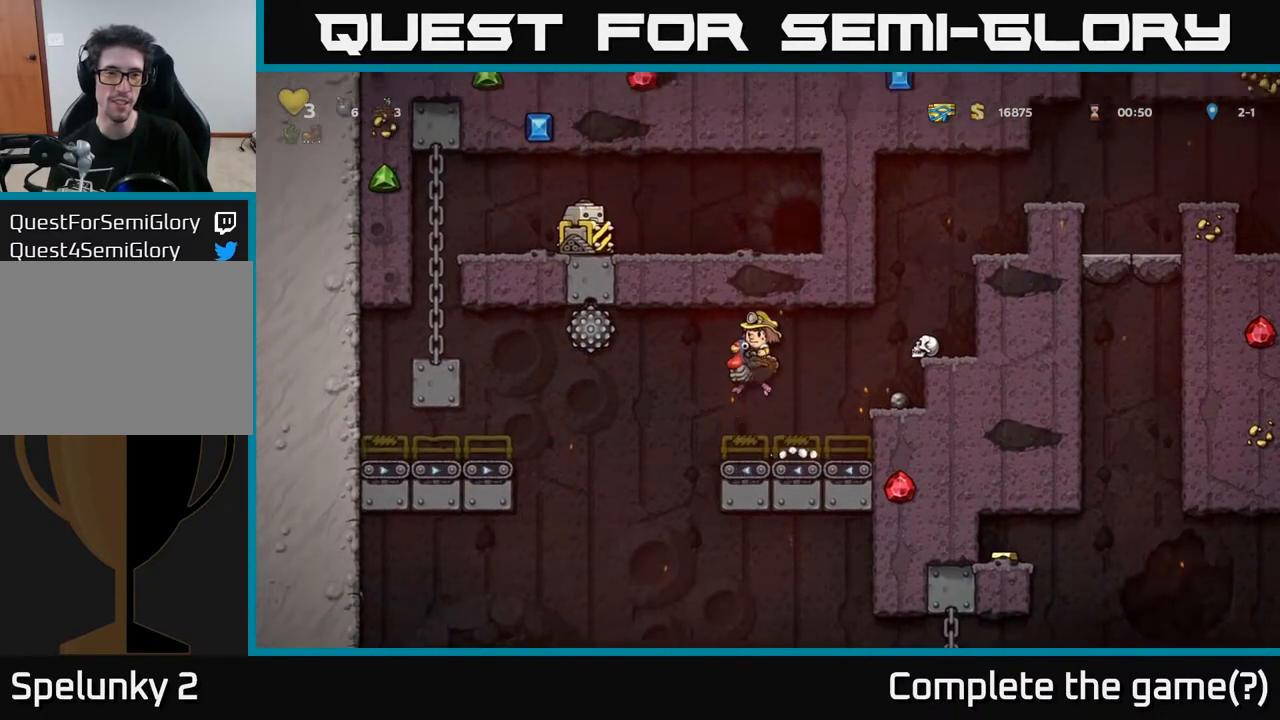
{"buttons": [], "left_stick": "center", "right_stick": "center", "events": [[233, "DPAD_RIGHT", "down"], [333, "DPAD_RIGHT", "up"]]}
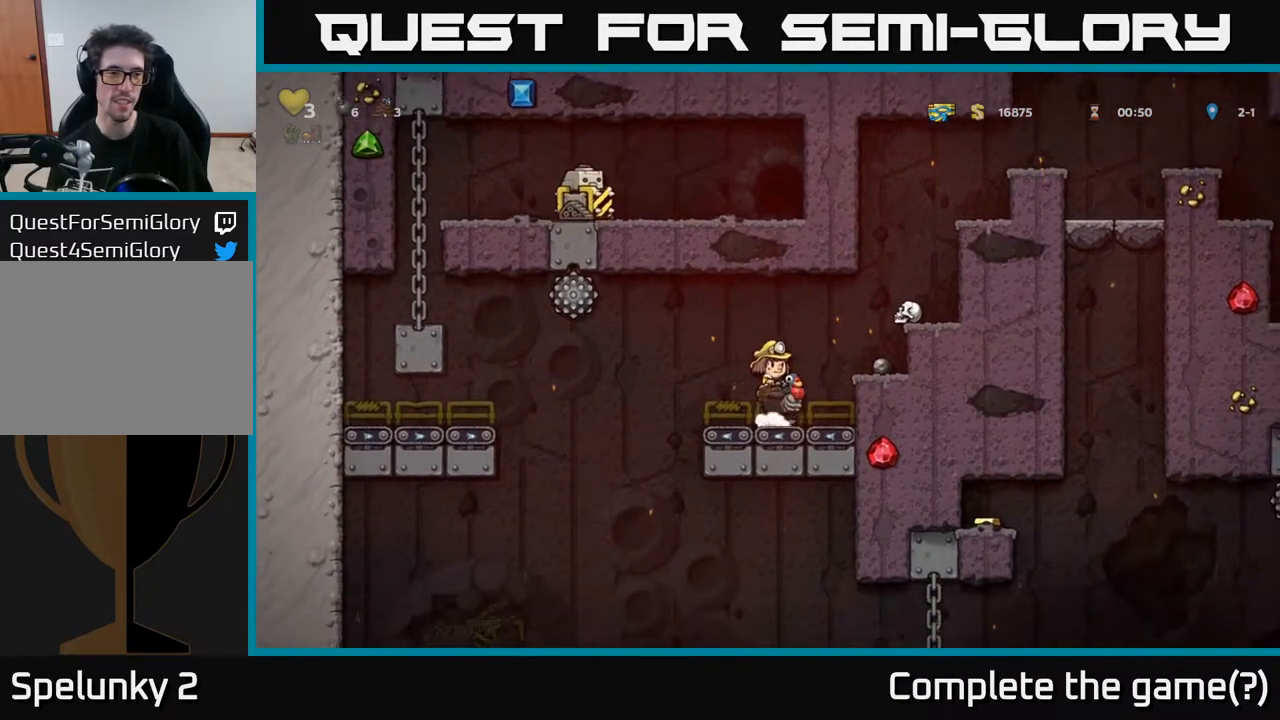
{"buttons": [], "left_stick": "center", "right_stick": "center", "events": [[300, "A", "down"], [467, "A", "up"]]}
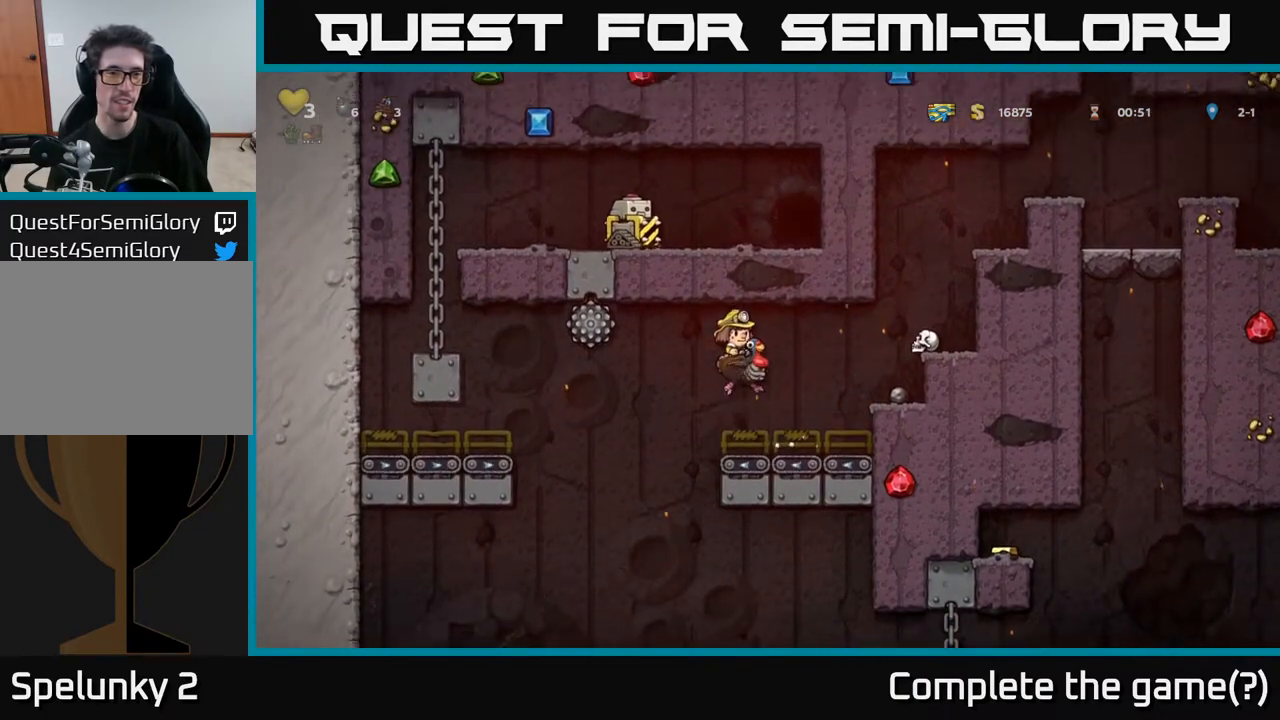
{"buttons": [], "left_stick": "center", "right_stick": "center", "events": [[333, "DPAD_RIGHT", "down"], [433, "DPAD_RIGHT", "up"]]}
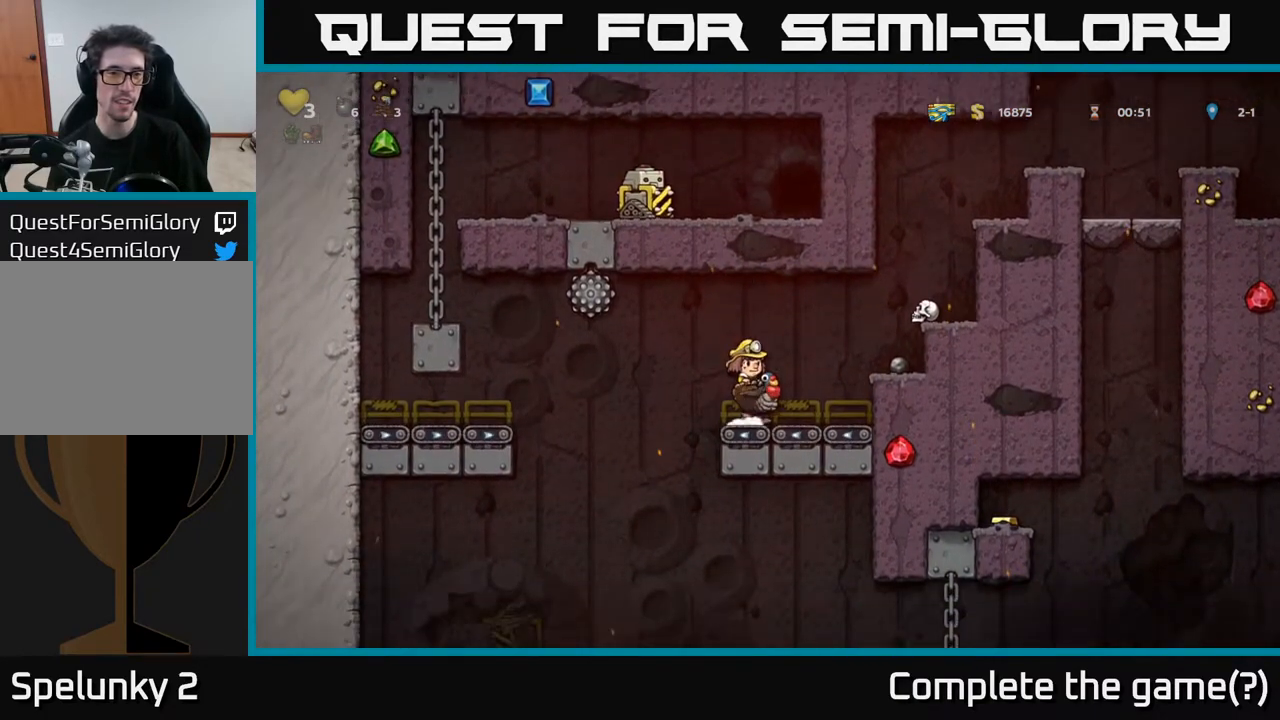
{"buttons": ["DPAD_RIGHT"], "left_stick": "center", "right_stick": "center", "events": [[283, "A", "down"], [400, "DPAD_RIGHT", "down"], [500, "A", "up"]]}
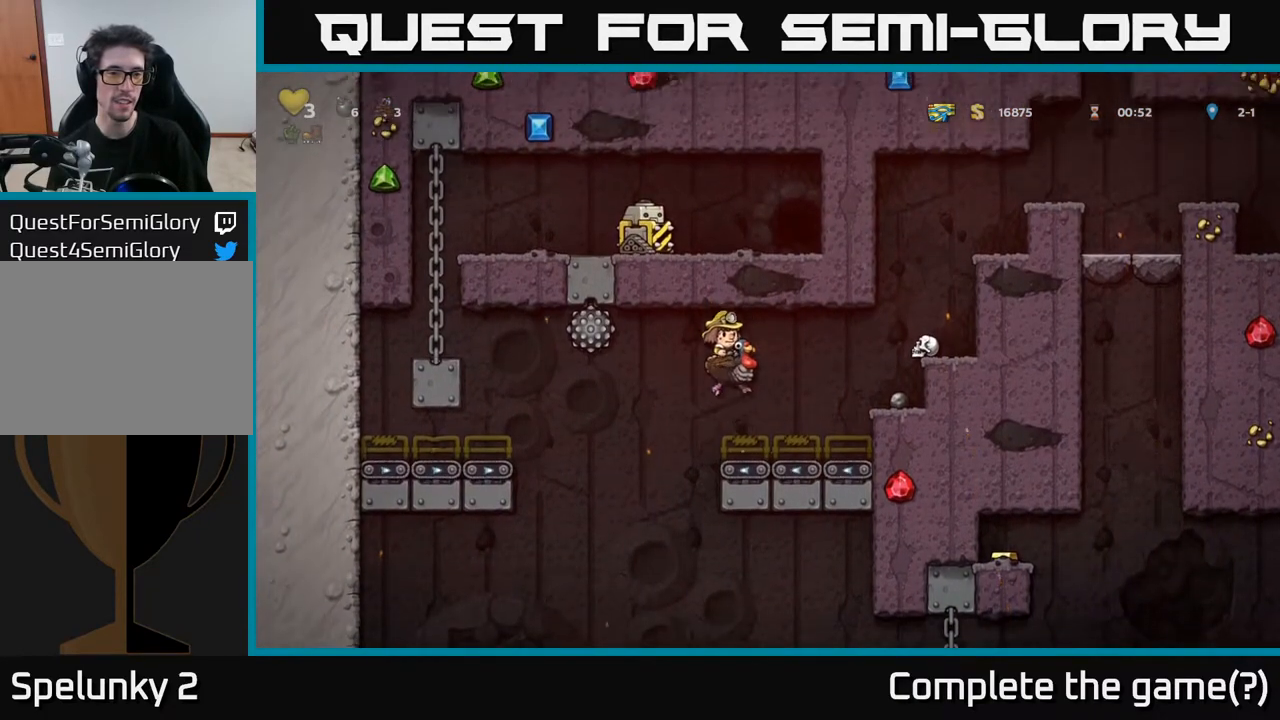
{"buttons": [], "left_stick": "center", "right_stick": "center", "events": [[183, "DPAD_RIGHT", "up"]]}
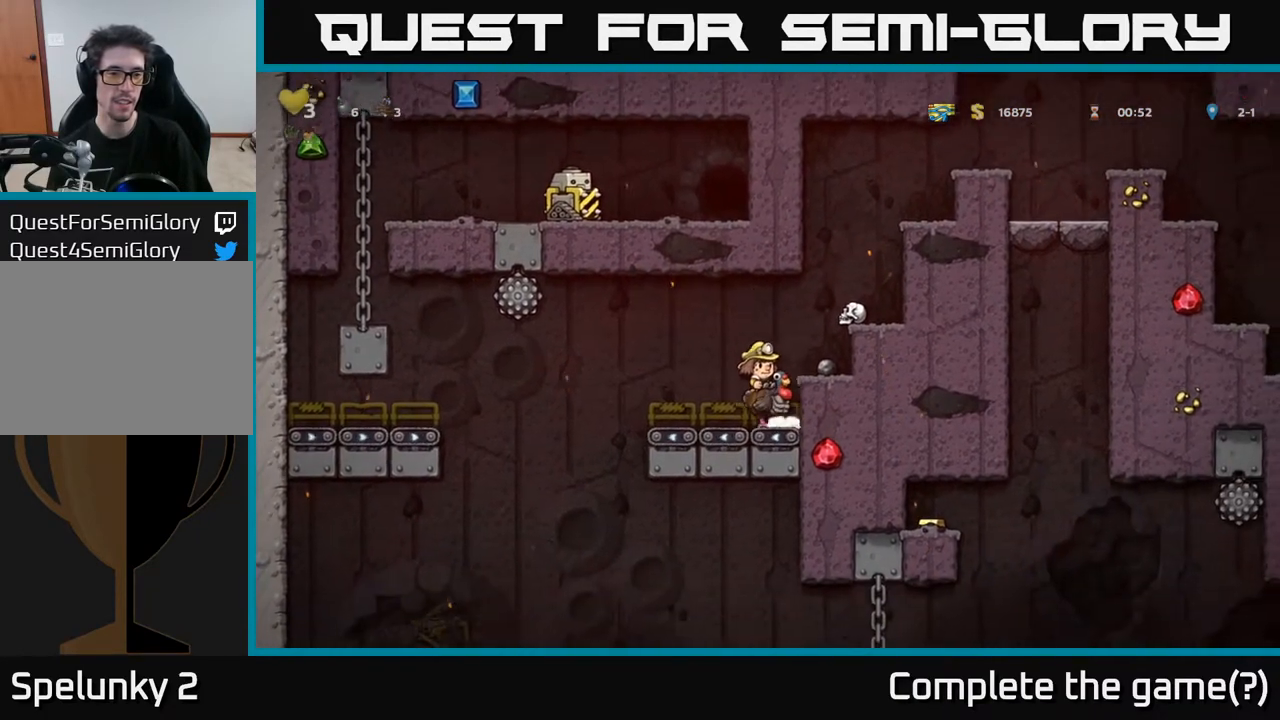
{"buttons": ["DPAD_LEFT"], "left_stick": "center", "right_stick": "center", "events": [[117, "DPAD_LEFT", "down"], [133, "A", "down"], [200, "A", "up"], [317, "DPAD_LEFT", "up"], [383, "DPAD_LEFT", "down"]]}
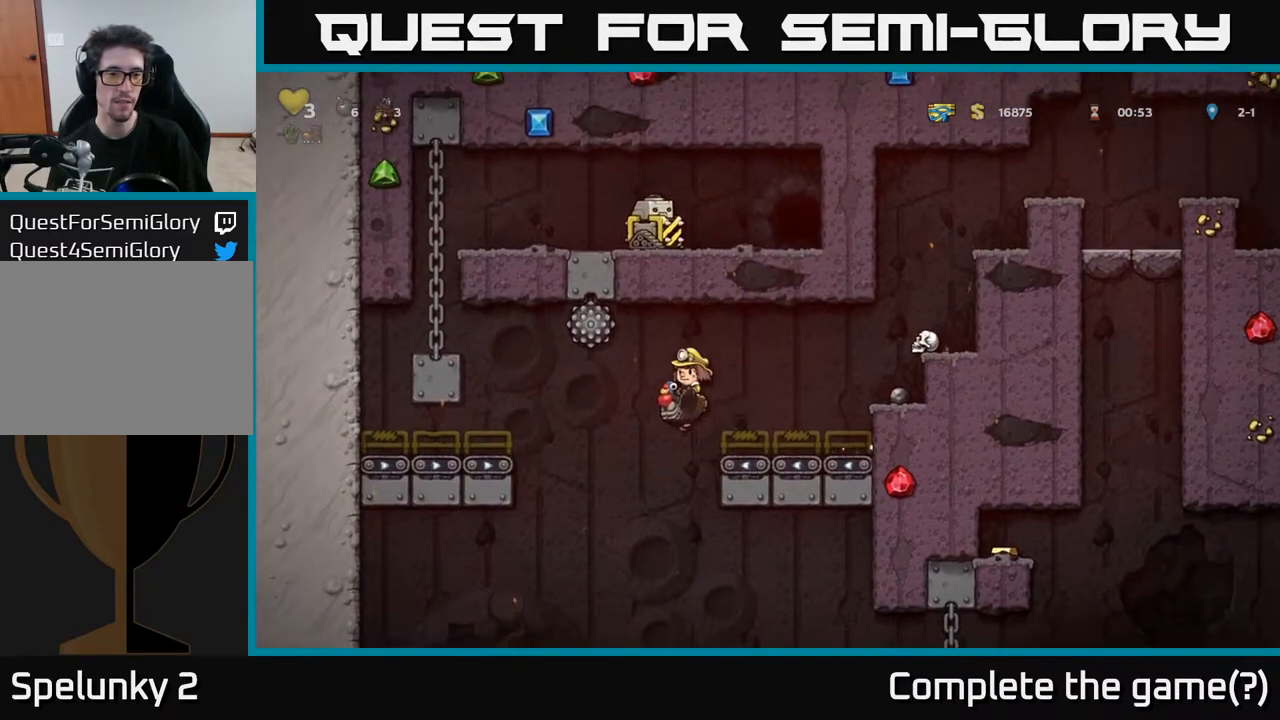
{"buttons": ["A", "DPAD_LEFT"], "left_stick": "center", "right_stick": "center", "events": [[150, "A", "down"]]}
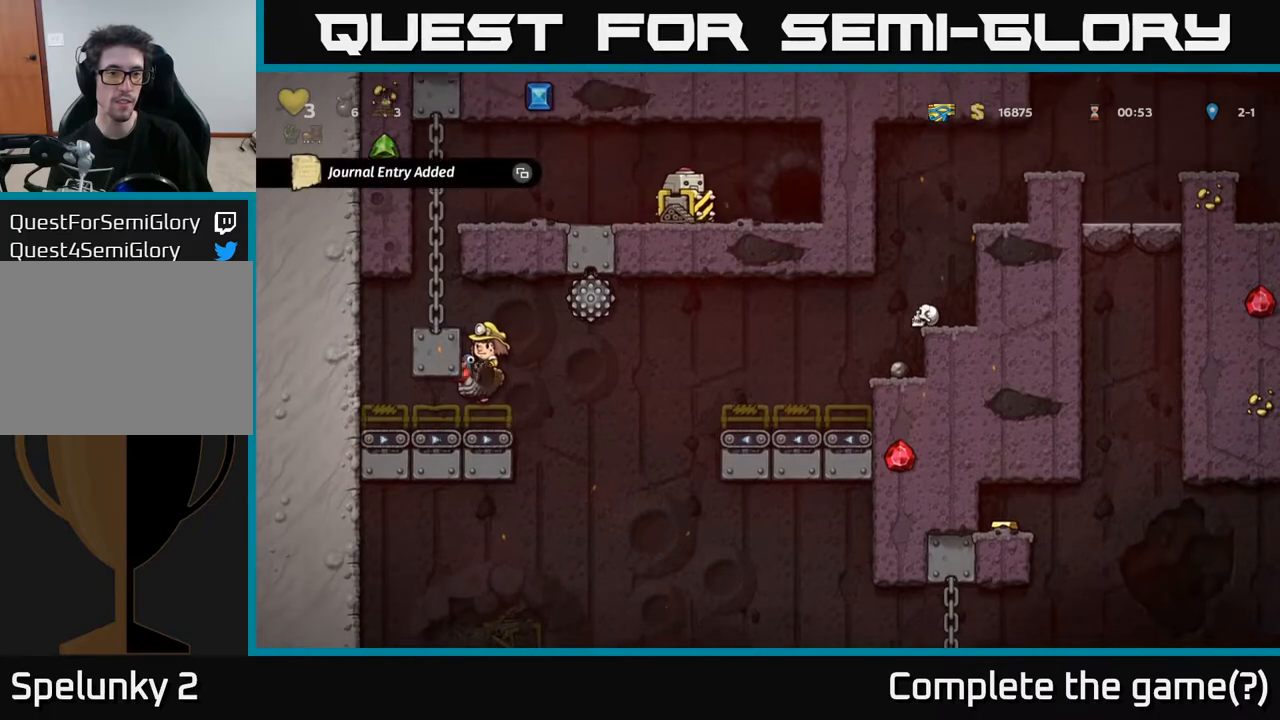
{"buttons": ["DPAD_LEFT"], "left_stick": "center", "right_stick": "center", "events": [[67, "A", "up"]]}
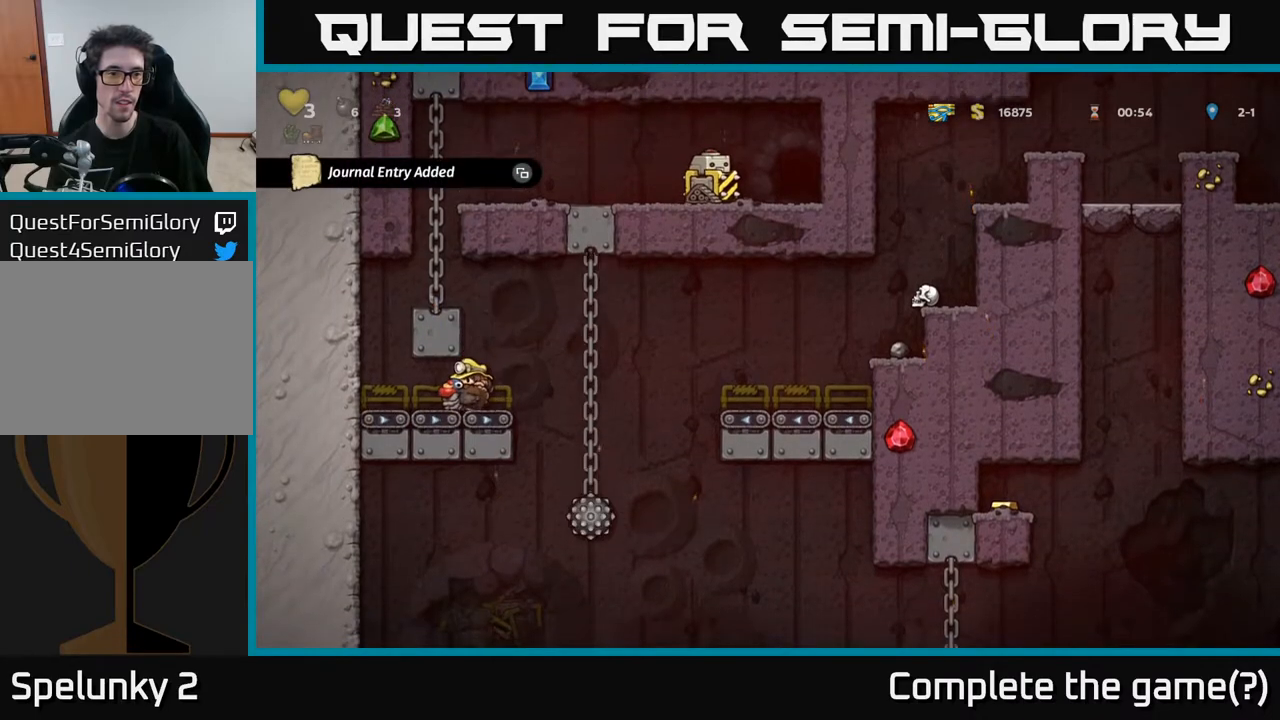
{"buttons": ["DPAD_LEFT"], "left_stick": "center", "right_stick": "center", "events": []}
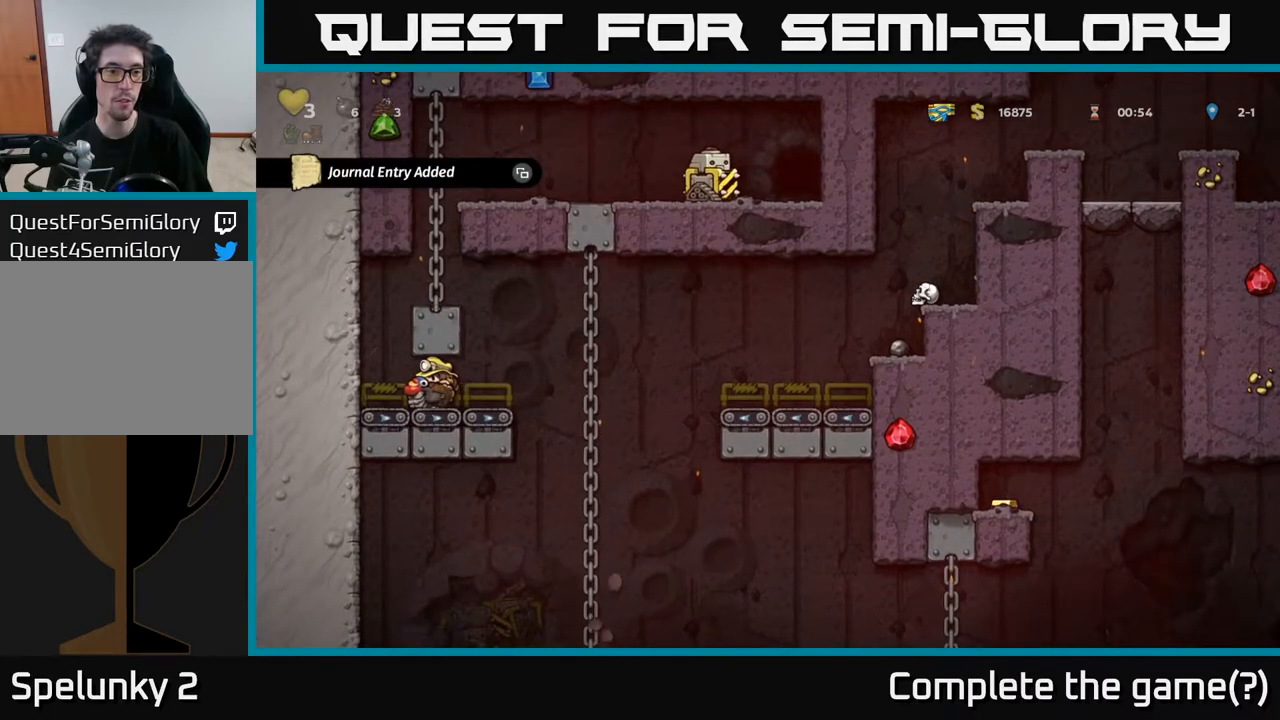
{"buttons": ["DPAD_LEFT"], "left_stick": "center", "right_stick": "center", "events": []}
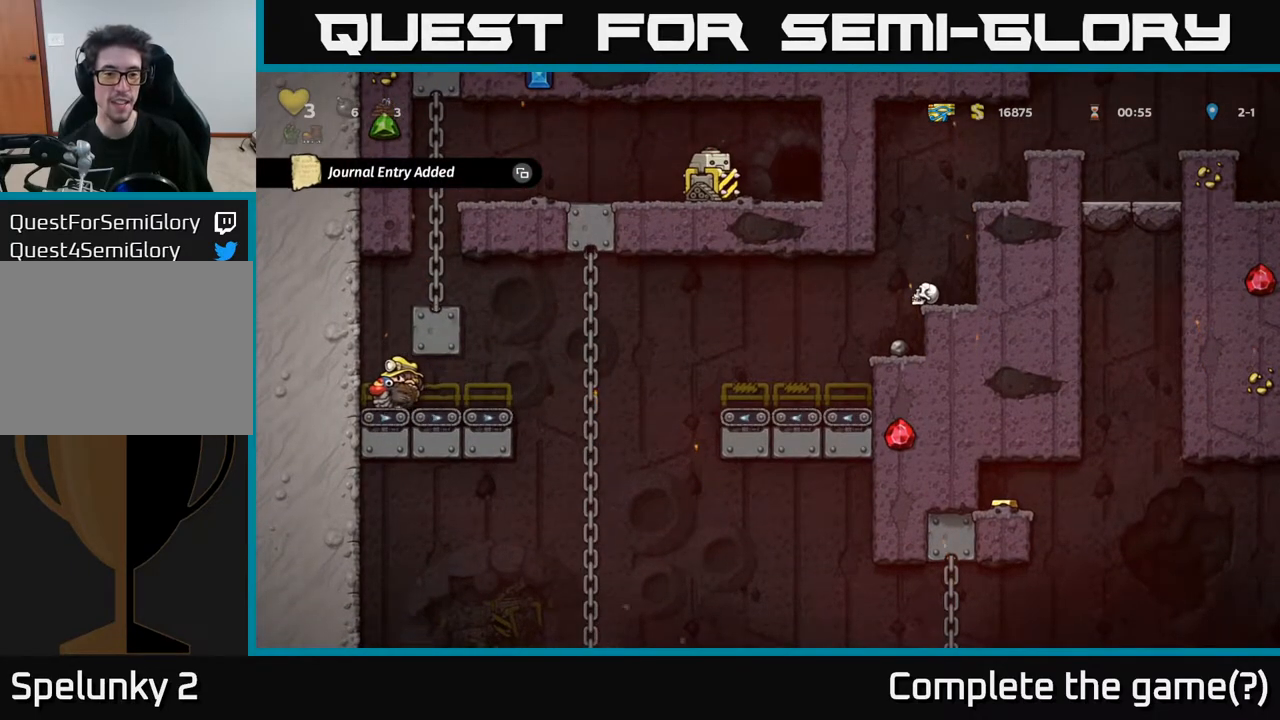
{"buttons": ["DPAD_LEFT"], "left_stick": "center", "right_stick": "center", "events": []}
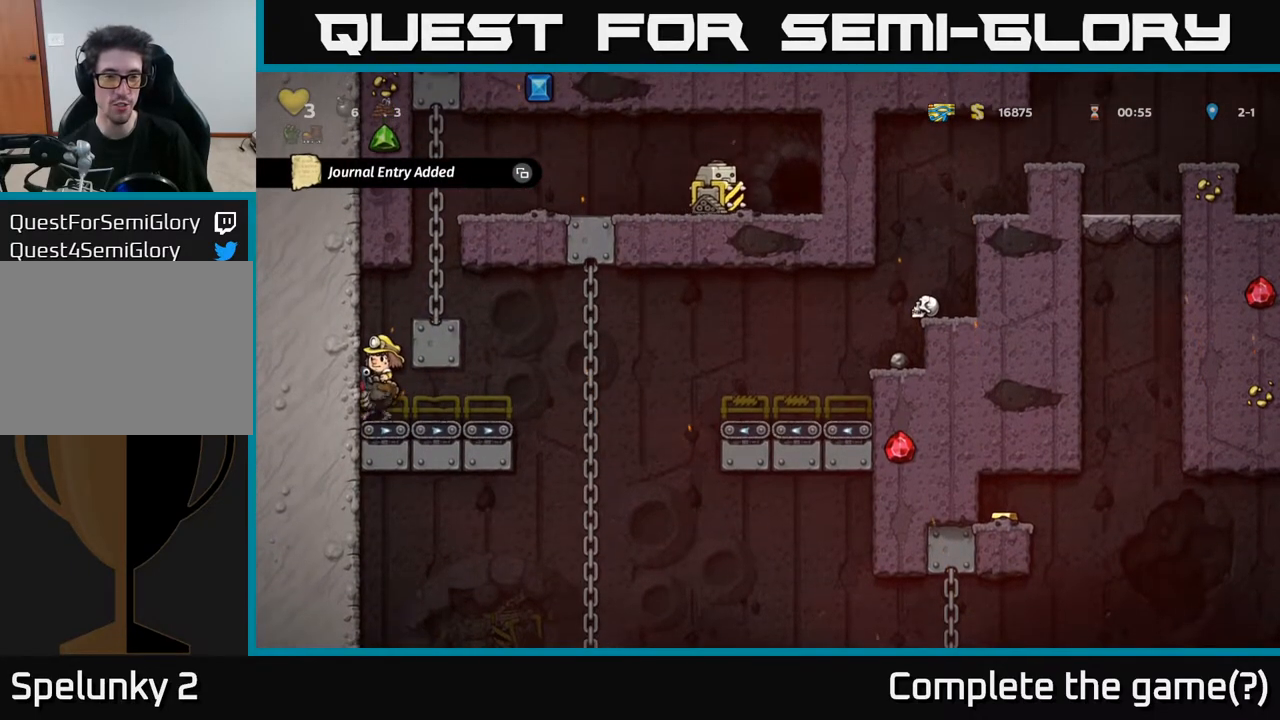
{"buttons": [], "left_stick": "center", "right_stick": "center", "events": [[150, "DPAD_LEFT", "up"]]}
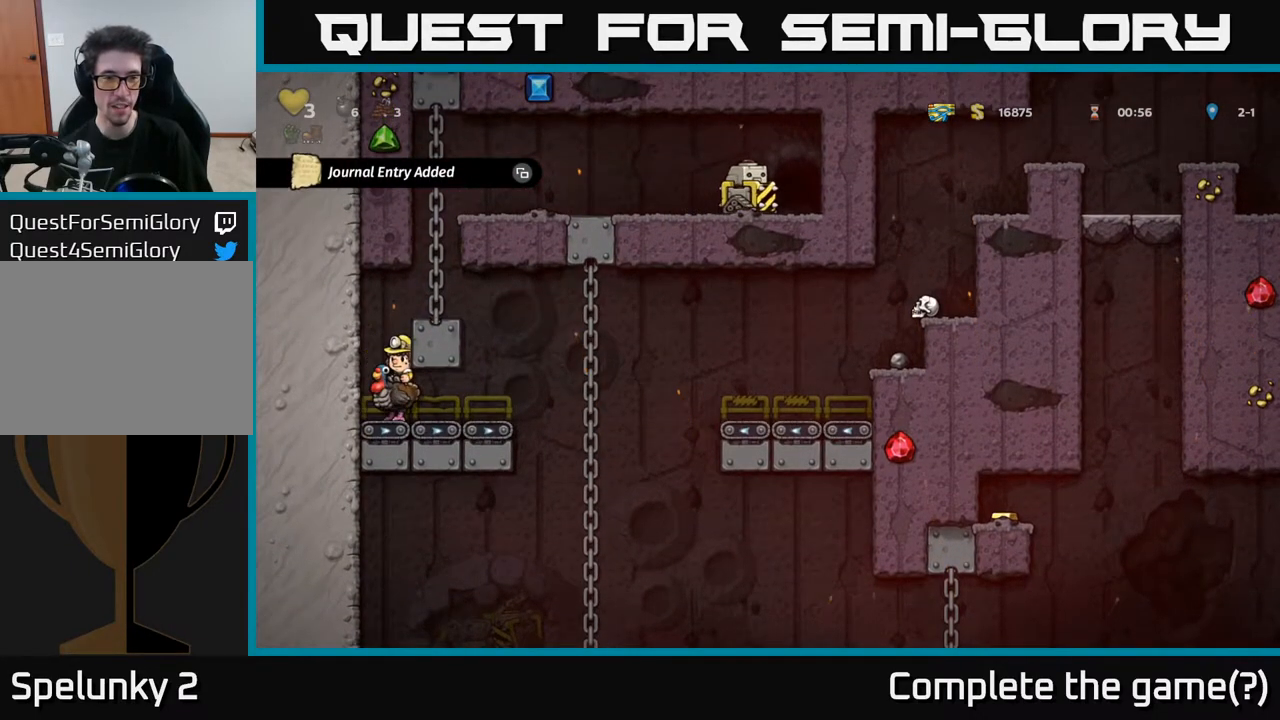
{"buttons": ["DPAD_DOWN"], "left_stick": "center", "right_stick": "center", "events": [[17, "DPAD_DOWN", "down"]]}
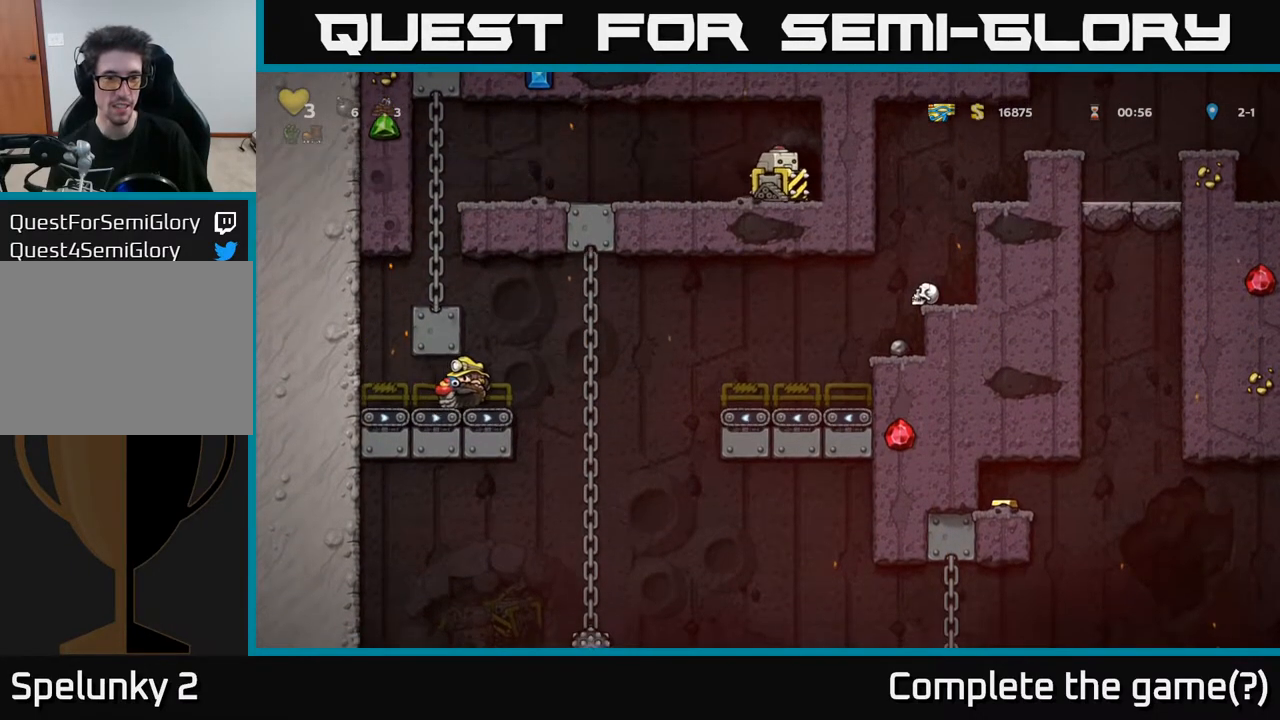
{"buttons": ["A", "DPAD_RIGHT"], "left_stick": "center", "right_stick": "center", "events": [[133, "A", "down"], [133, "DPAD_RIGHT", "down"], [150, "DPAD_DOWN", "up"], [333, "A", "up"], [450, "A", "down"]]}
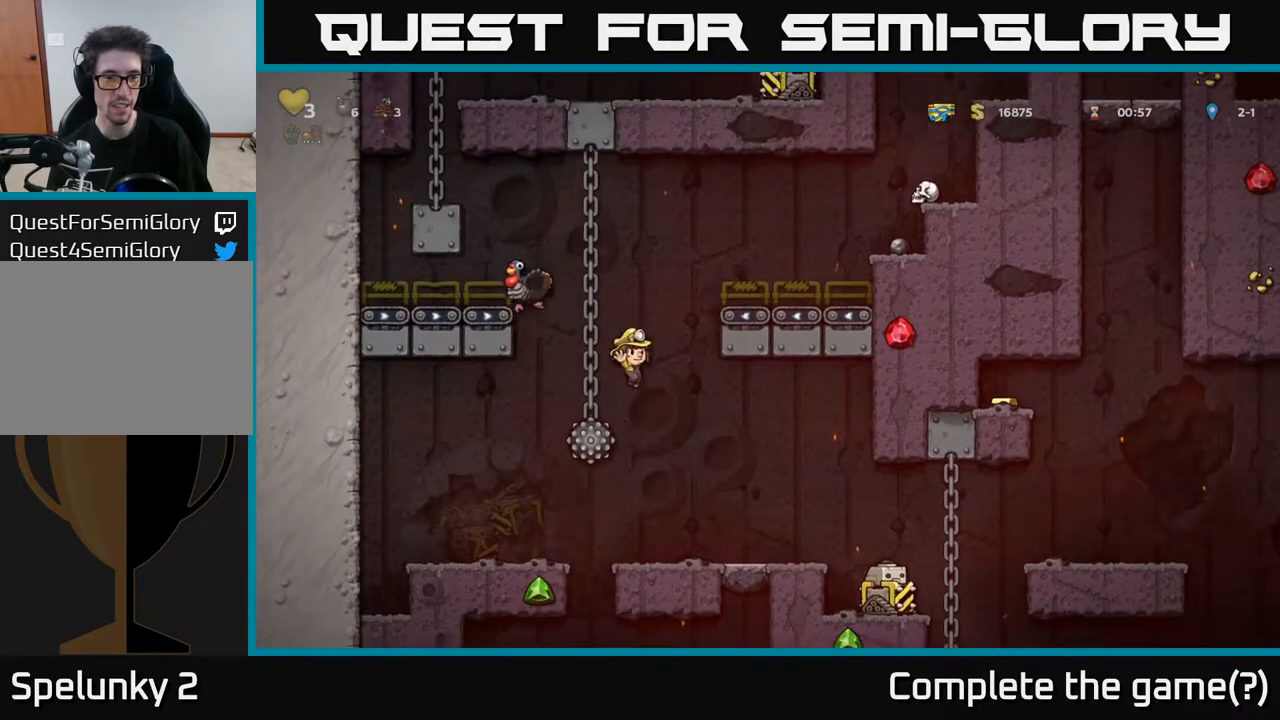
{"buttons": [], "left_stick": "center", "right_stick": "center", "events": [[117, "A", "up"], [317, "DPAD_RIGHT", "up"], [383, "DPAD_LEFT", "down"], [500, "DPAD_LEFT", "up"]]}
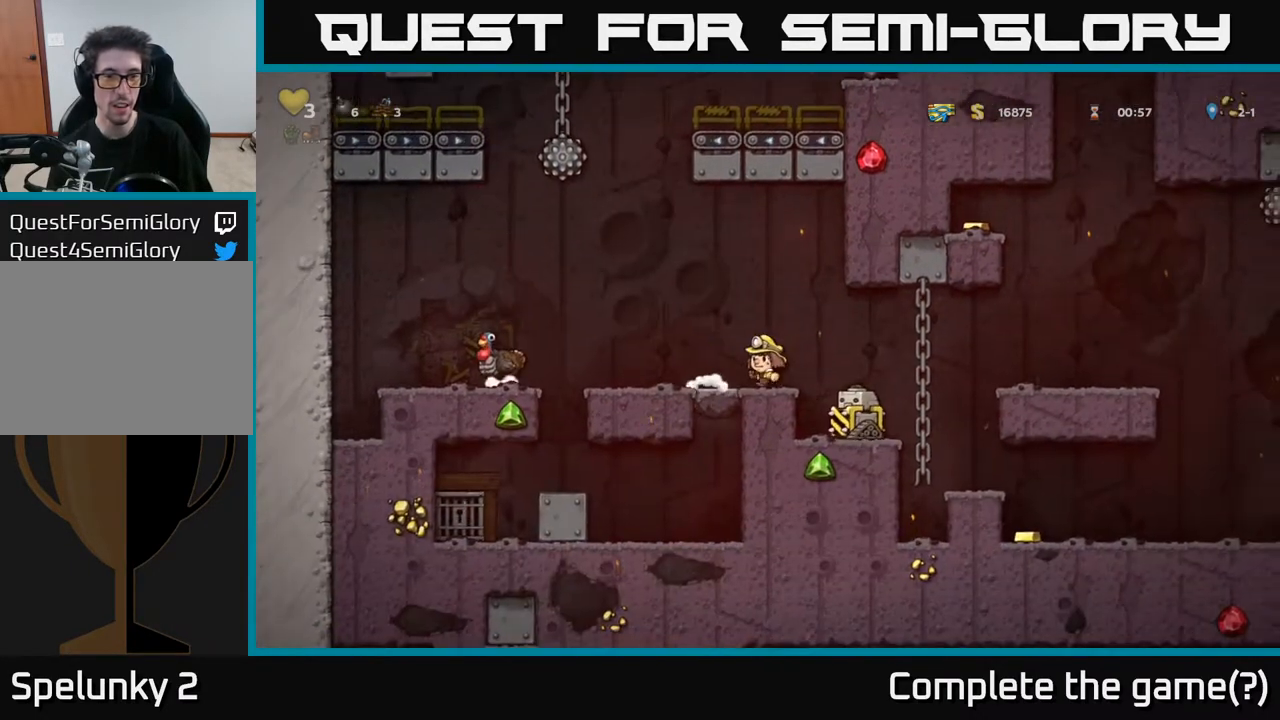
{"buttons": ["A", "DPAD_LEFT"], "left_stick": "center", "right_stick": "center", "events": [[250, "DPAD_LEFT", "down"], [483, "A", "down"]]}
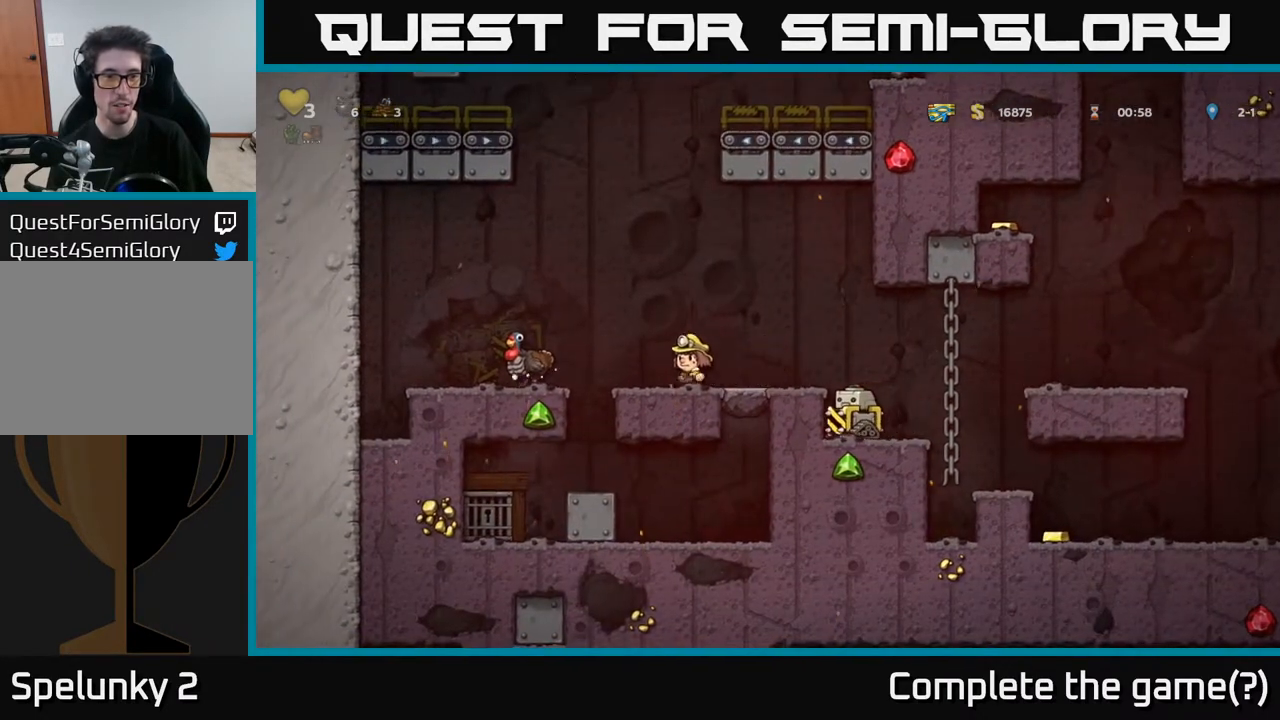
{"buttons": [], "left_stick": "center", "right_stick": "center", "events": [[133, "A", "up"], [300, "DPAD_LEFT", "up"]]}
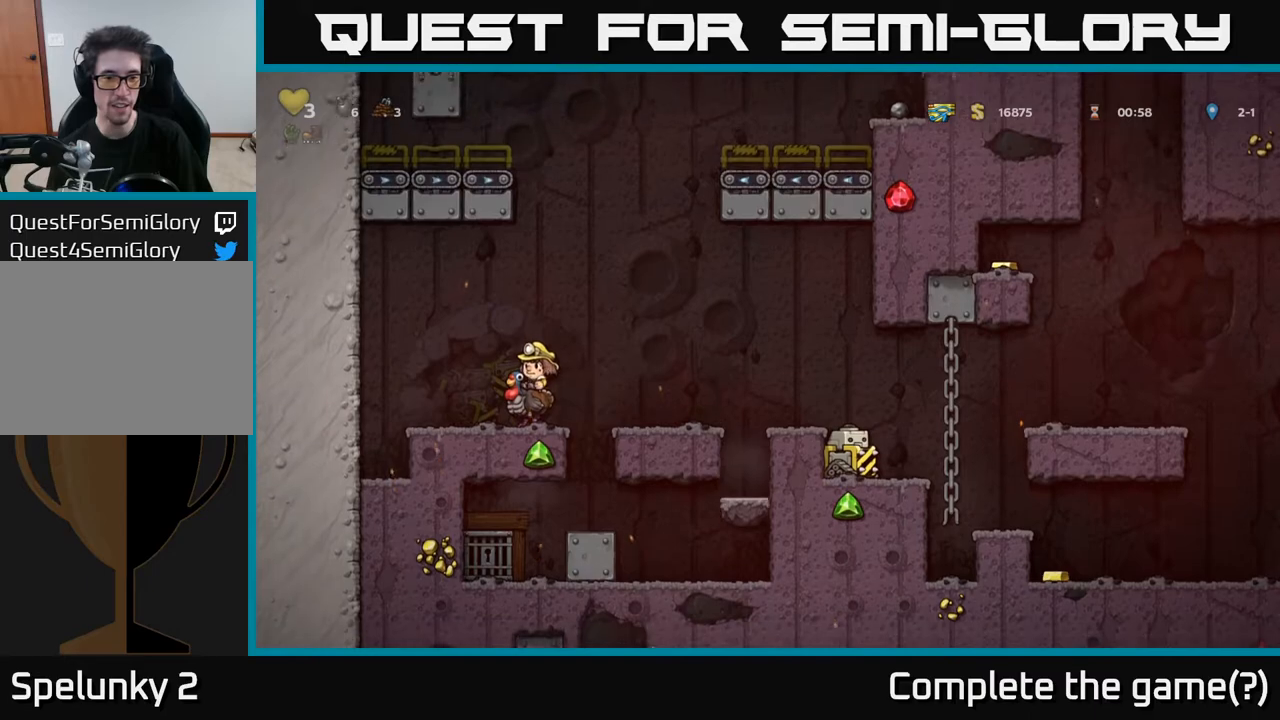
{"buttons": [], "left_stick": "center", "right_stick": "center", "events": []}
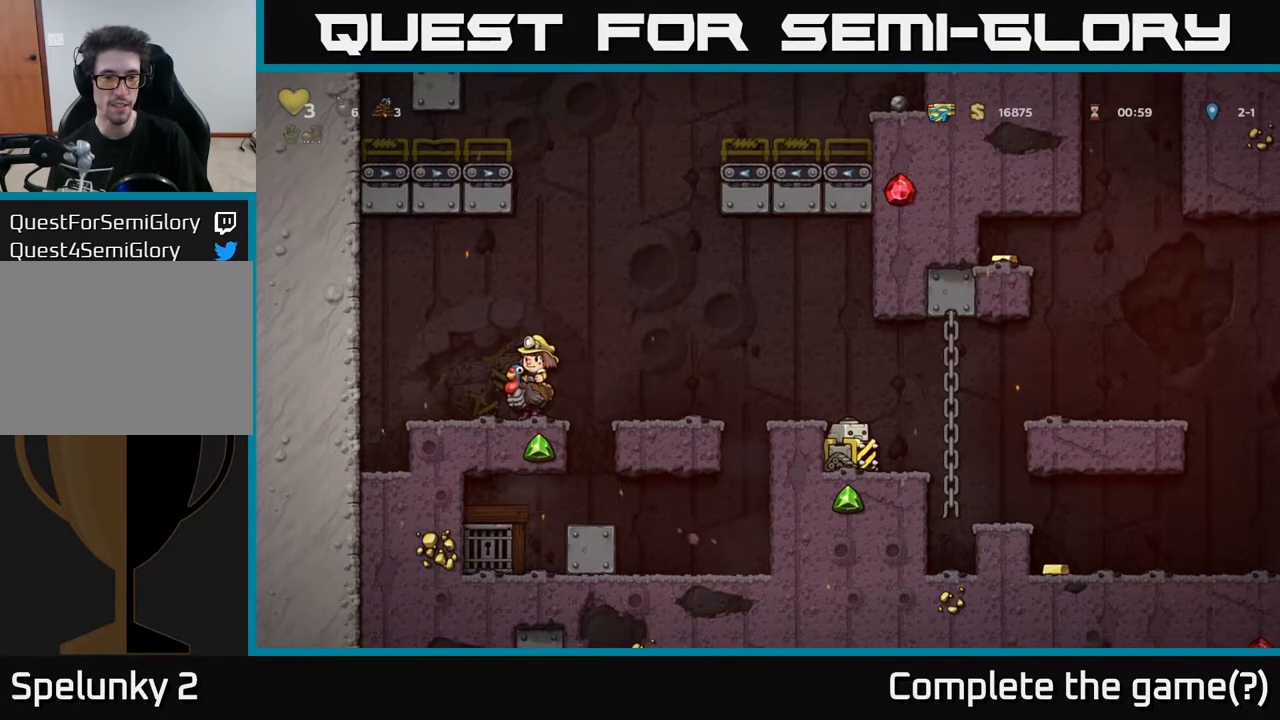
{"buttons": ["A", "DPAD_LEFT"], "left_stick": "center", "right_stick": "center", "events": [[250, "DPAD_RIGHT", "down"], [333, "A", "down"], [467, "DPAD_RIGHT", "up"], [500, "DPAD_LEFT", "down"]]}
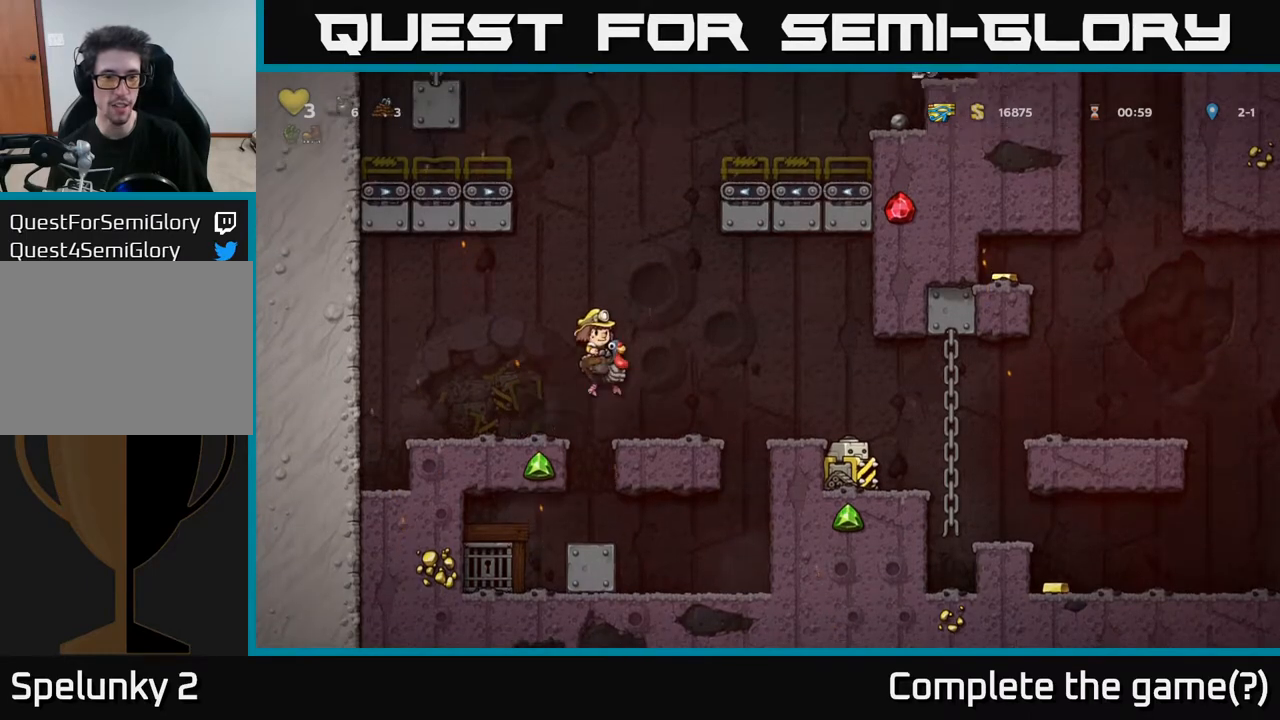
{"buttons": [], "left_stick": "center", "right_stick": "center", "events": [[17, "A", "up"], [383, "DPAD_LEFT", "up"]]}
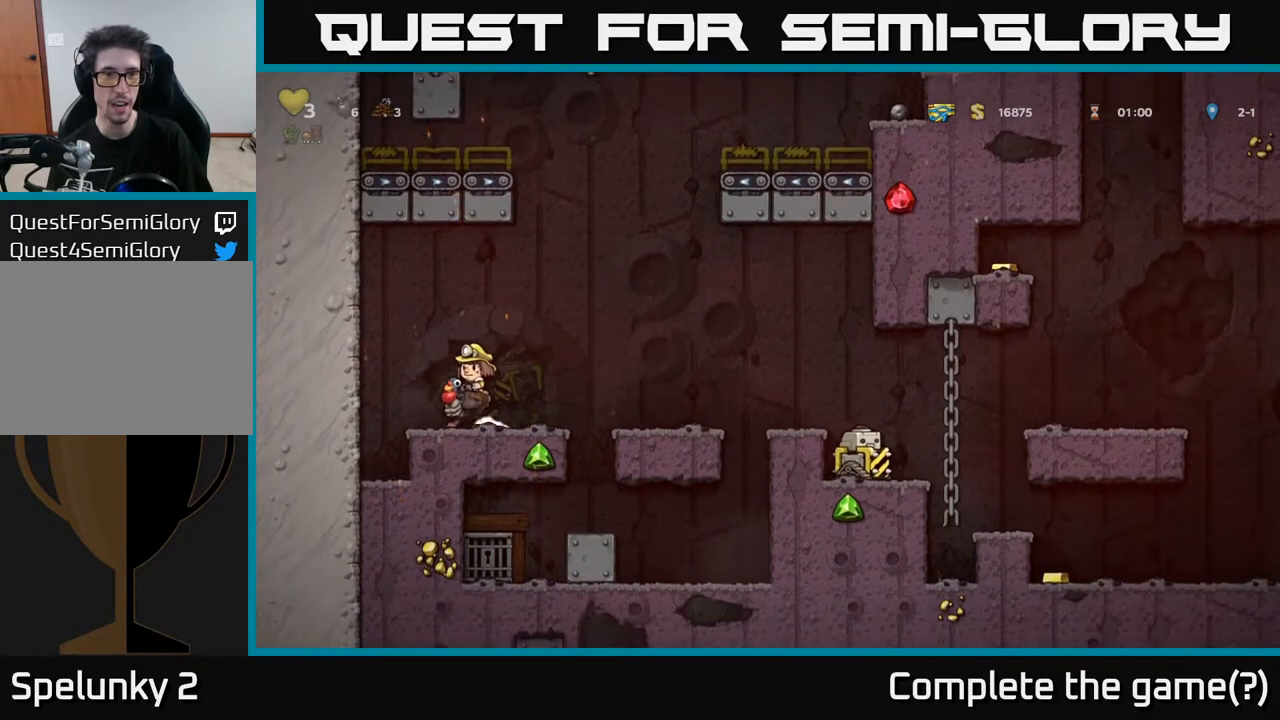
{"buttons": ["DPAD_LEFT"], "left_stick": "center", "right_stick": "center", "events": [[100, "A", "down"], [100, "DPAD_RIGHT", "down"], [283, "DPAD_RIGHT", "up"], [317, "DPAD_LEFT", "down"], [350, "A", "up"]]}
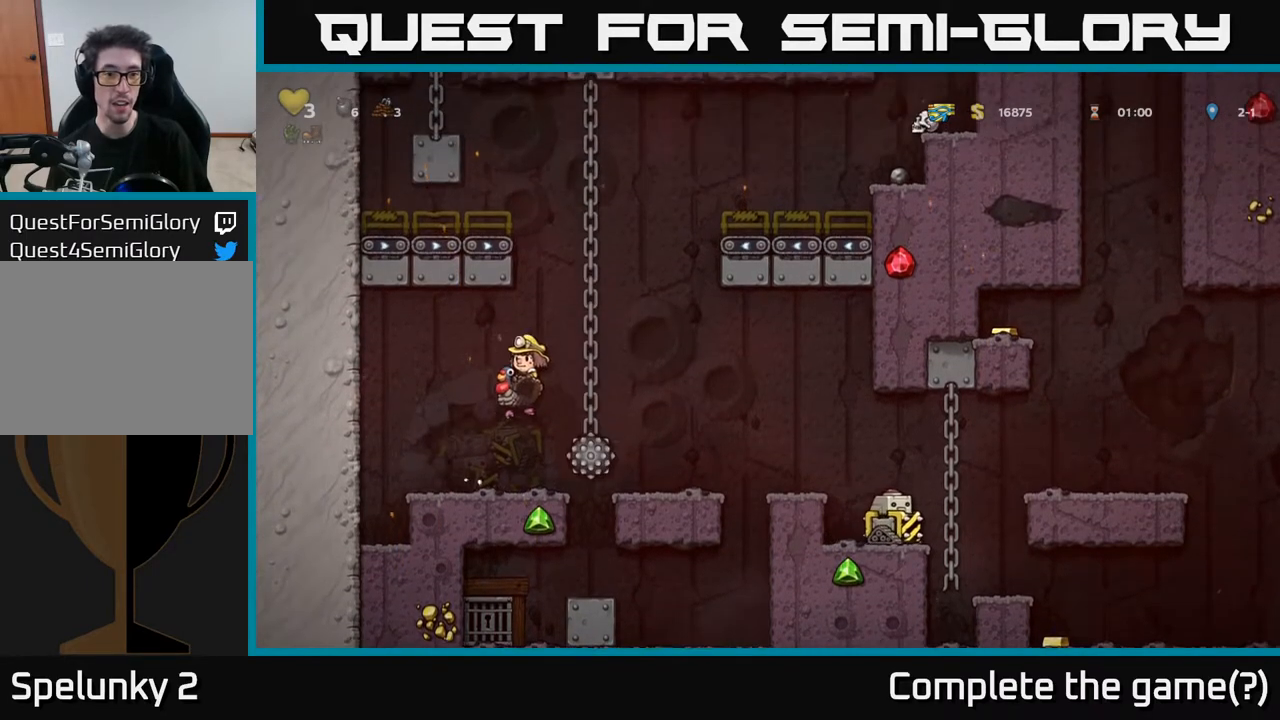
{"buttons": [], "left_stick": "center", "right_stick": "center", "events": [[167, "DPAD_LEFT", "up"], [283, "DPAD_RIGHT", "down"], [350, "DPAD_RIGHT", "up"]]}
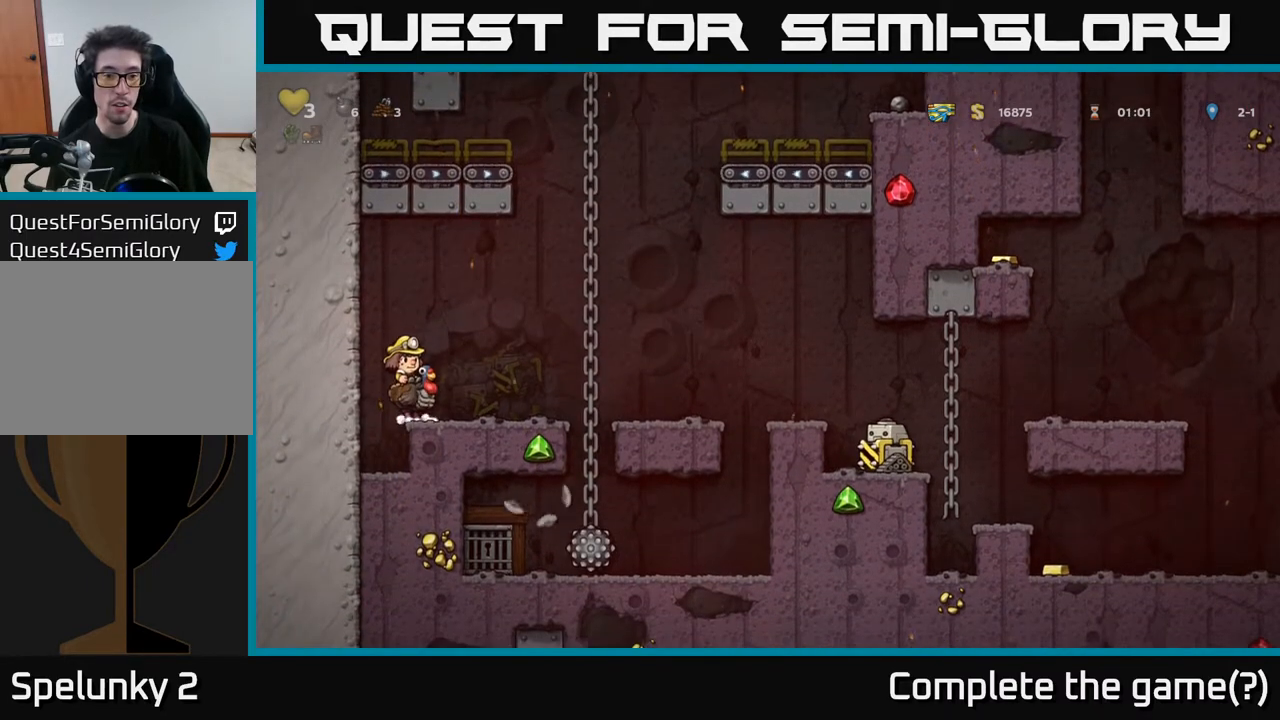
{"buttons": [], "left_stick": "center", "right_stick": "center", "events": []}
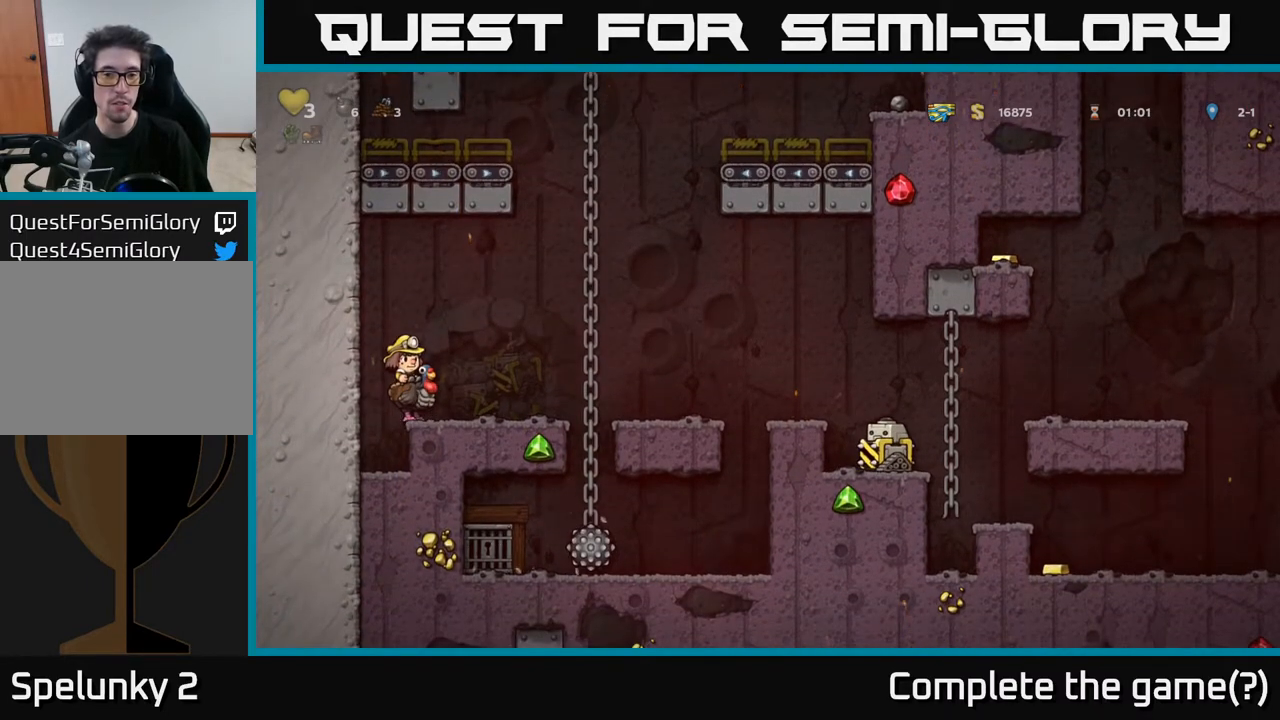
{"buttons": [], "left_stick": "center", "right_stick": "center", "events": []}
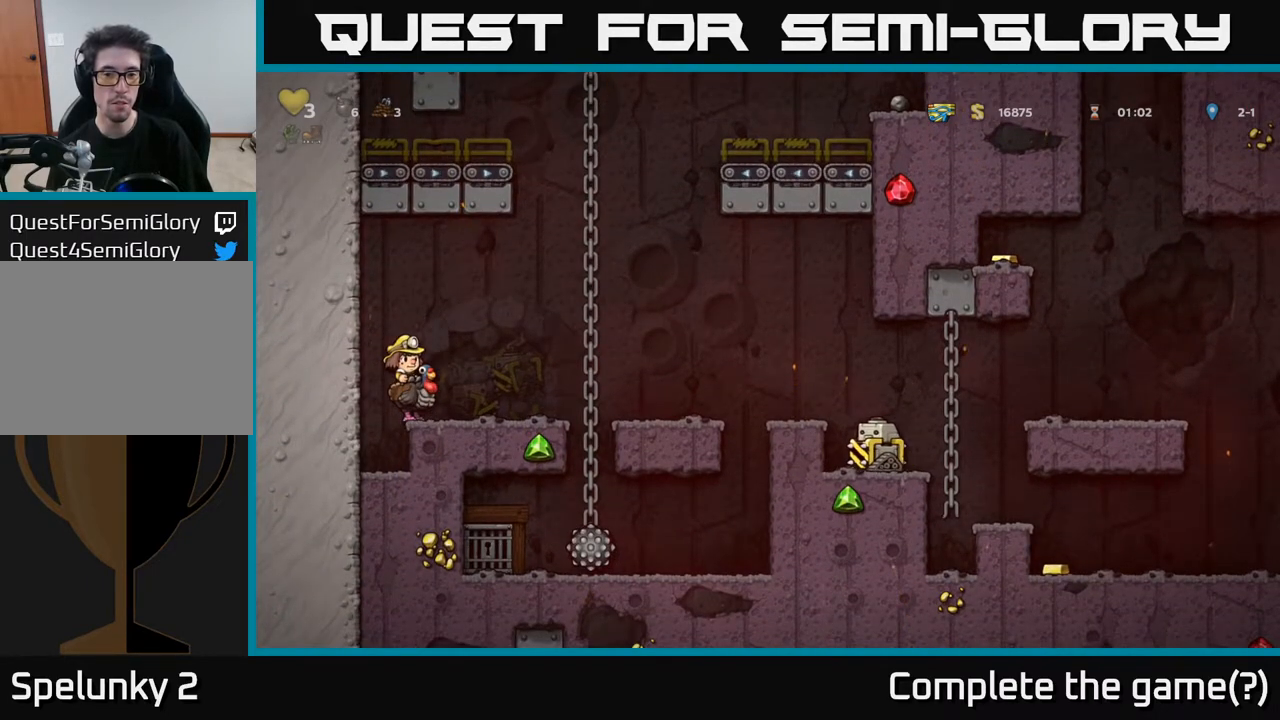
{"buttons": [], "left_stick": "center", "right_stick": "center", "events": []}
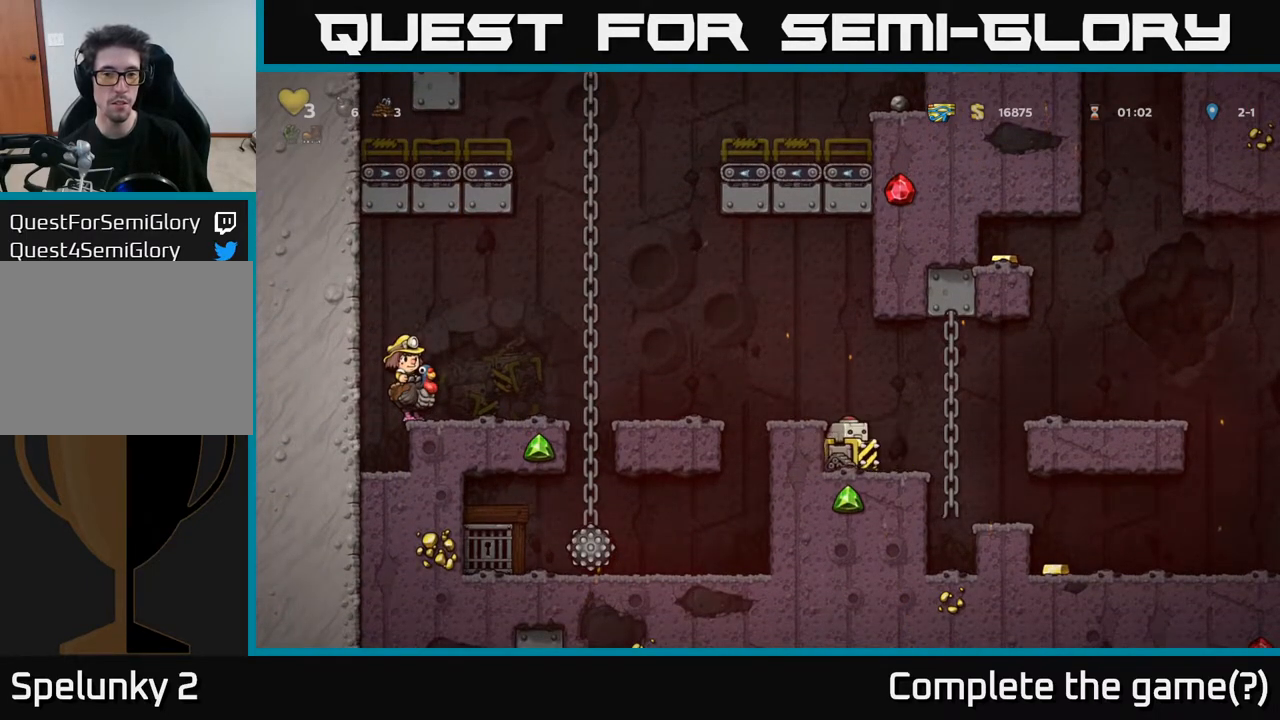
{"buttons": [], "left_stick": "center", "right_stick": "center", "events": []}
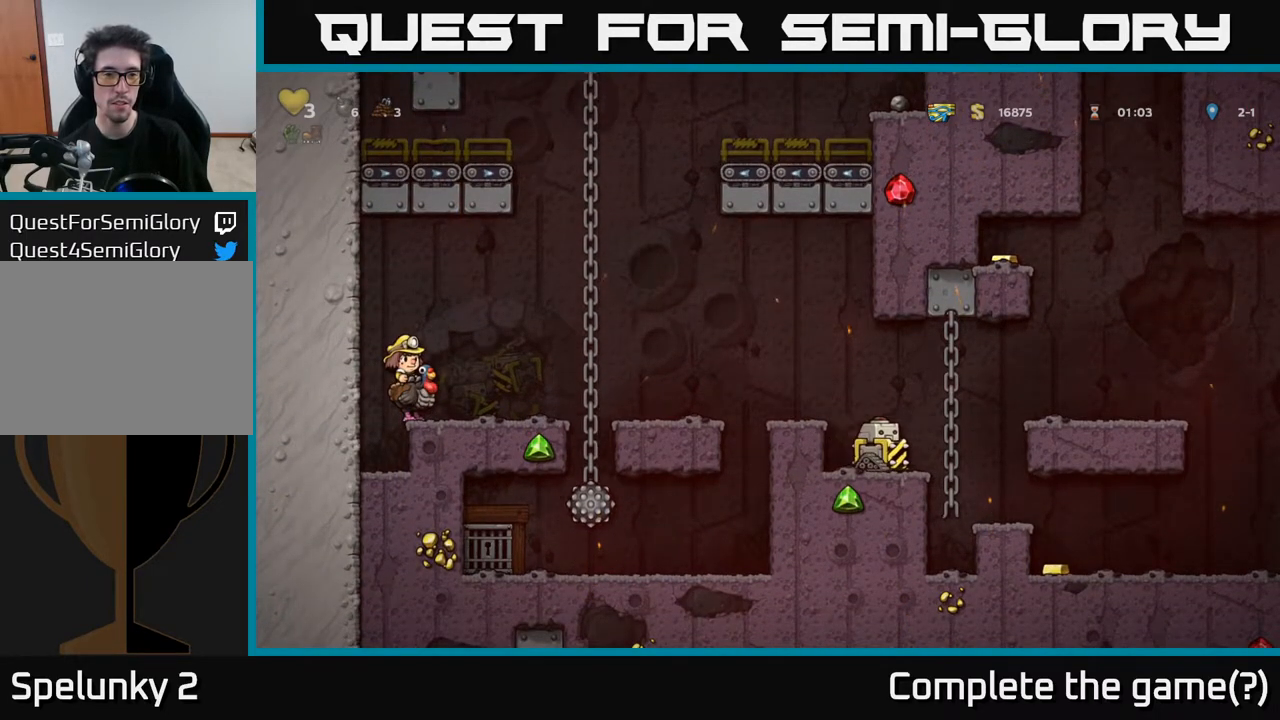
{"buttons": [], "left_stick": "center", "right_stick": "center", "events": []}
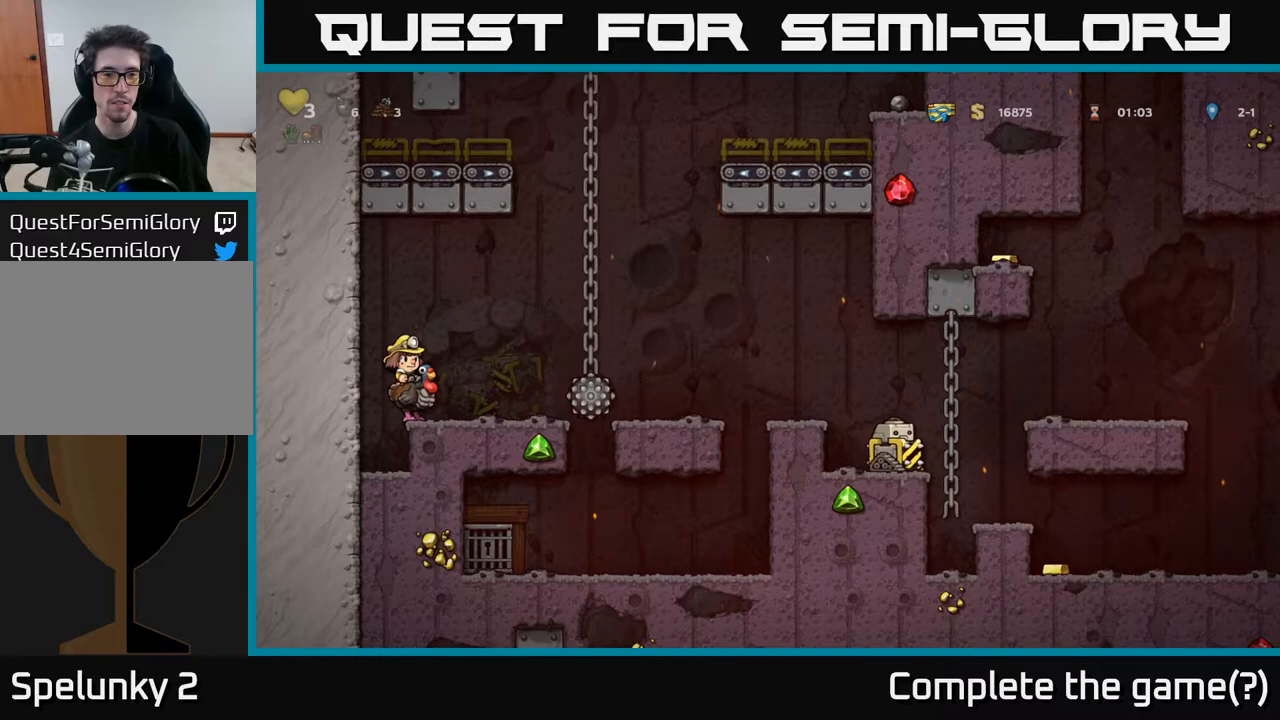
{"buttons": ["DPAD_RIGHT"], "left_stick": "center", "right_stick": "center", "events": [[500, "DPAD_RIGHT", "down"]]}
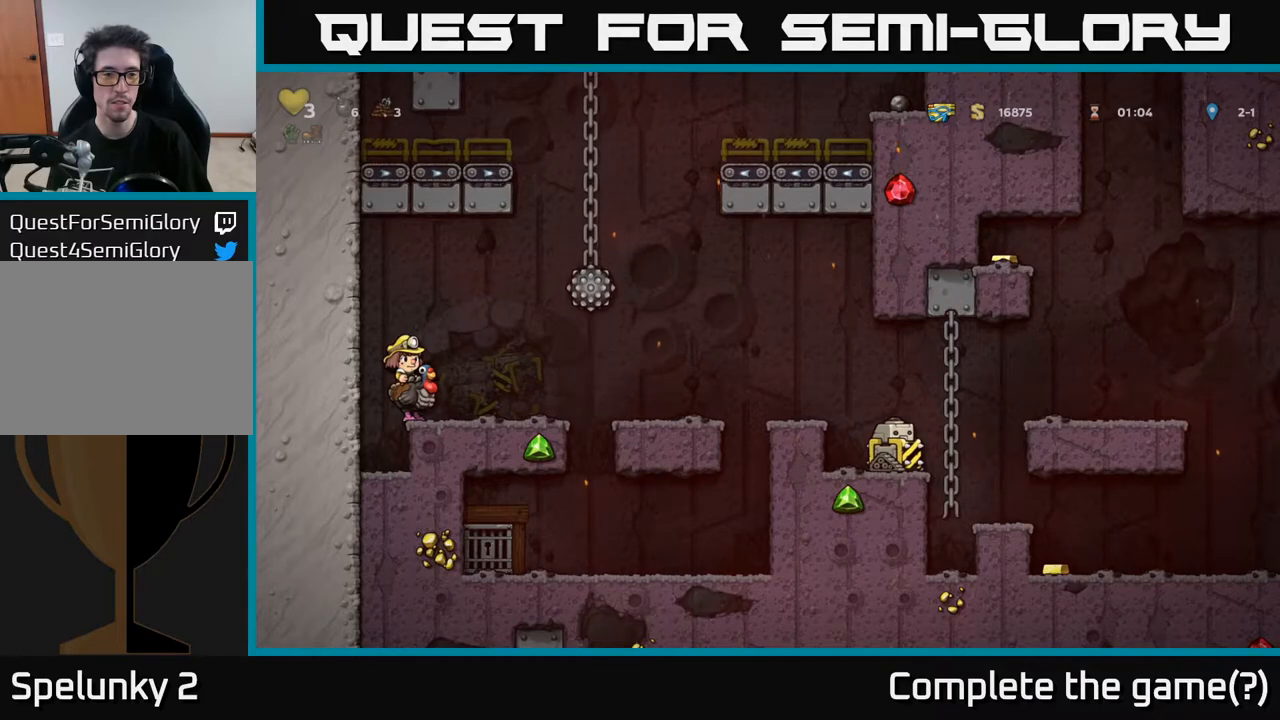
{"buttons": ["DPAD_RIGHT"], "left_stick": "center", "right_stick": "center", "events": [[333, "A", "down"], [417, "A", "up"]]}
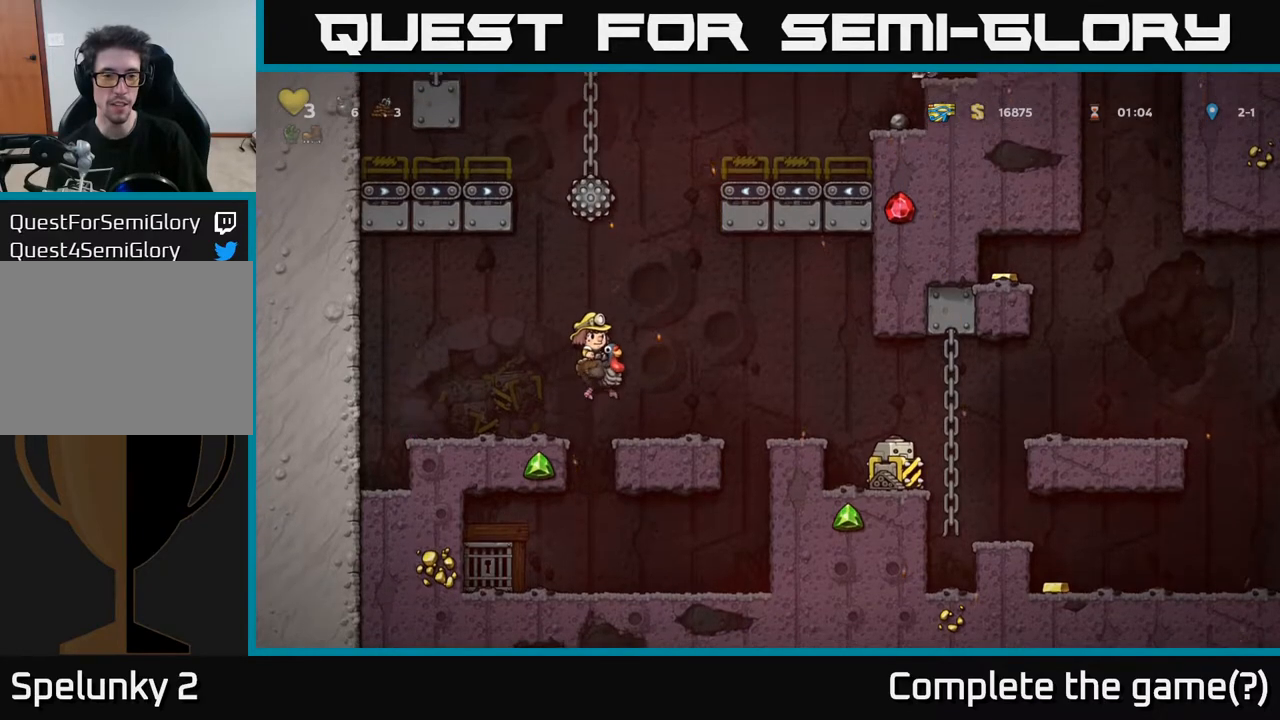
{"buttons": ["A", "DPAD_DOWN"], "left_stick": "center", "right_stick": "center", "events": [[50, "DPAD_RIGHT", "up"], [300, "DPAD_DOWN", "down"], [450, "A", "down"]]}